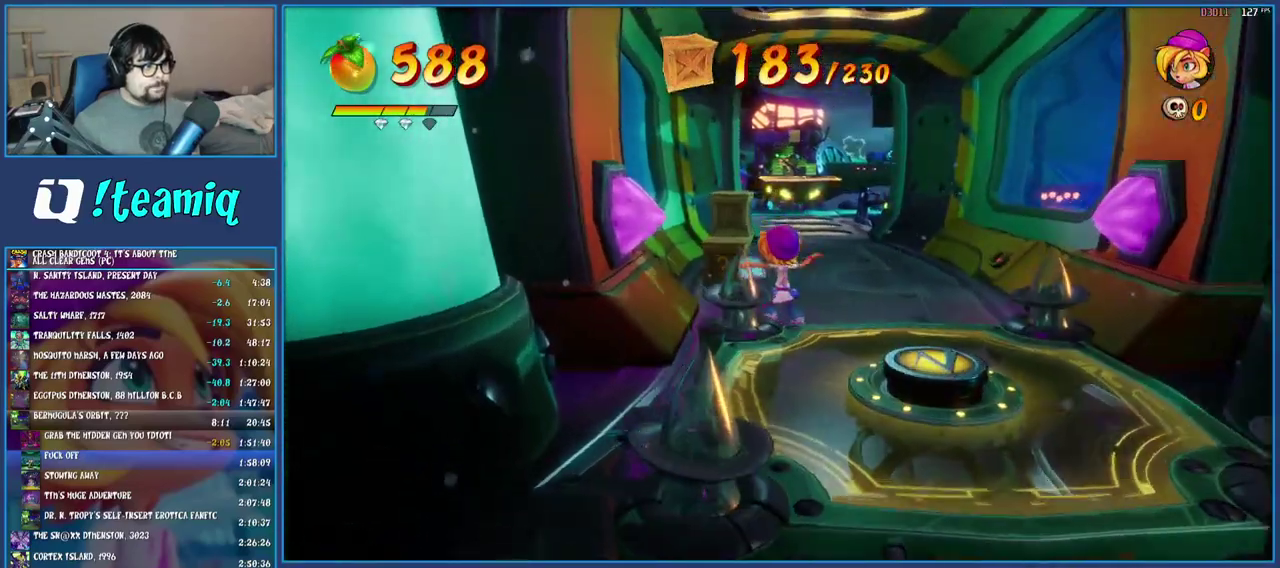
Gameplay with a controller (PlayStation layout); each line is a JSON object with the inputs held at the frame after it. "events" lists button and stick changes between this image and that frame as [ms after this image, input, new state], when the widget could be followed in between. Not read: L1 L3 R3.
{"buttons": [], "left_stick": "up-right", "right_stick": "center", "events": [[67, "R1", "down"], [200, "R1", "up"], [250, "SQUARE", "down"], [250, "left_stick", "up"], [400, "left_stick", "up-right"], [433, "SQUARE", "up"]]}
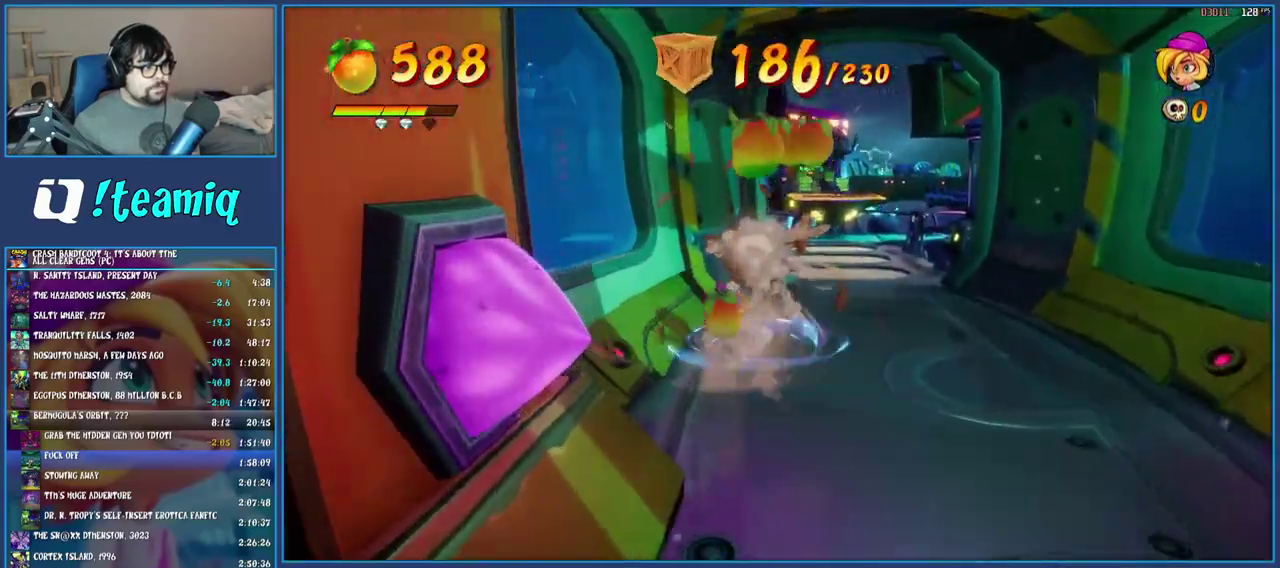
{"buttons": [], "left_stick": "up", "right_stick": "center", "events": [[100, "R1", "down"], [200, "R1", "up"], [217, "left_stick", "up"], [283, "SQUARE", "down"], [433, "SQUARE", "up"]]}
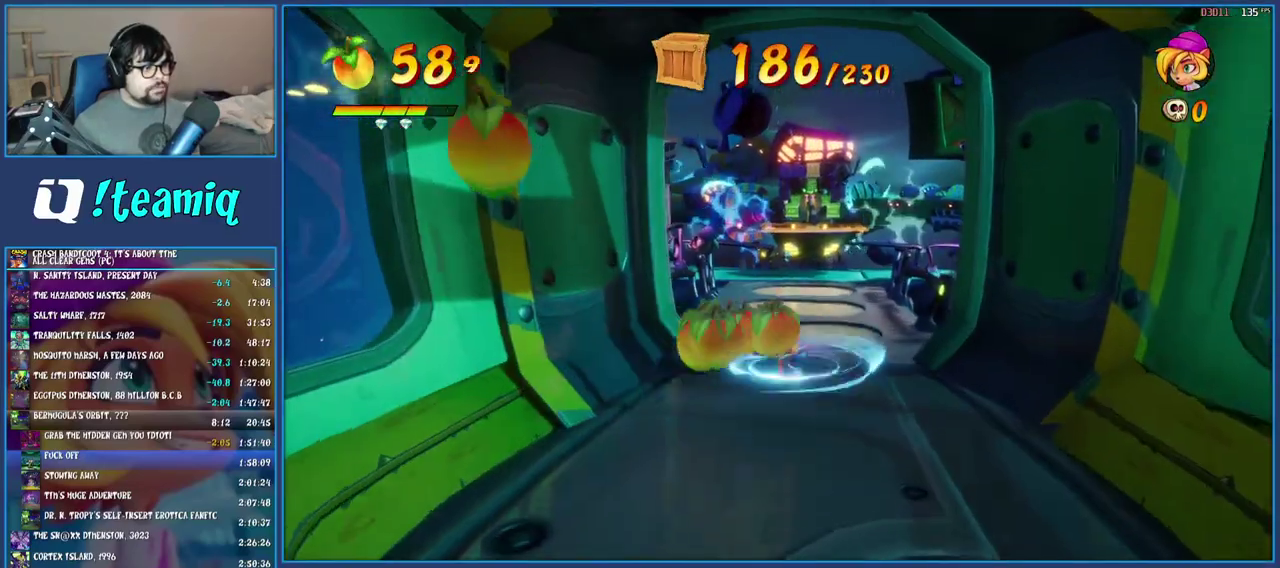
{"buttons": ["R1"], "left_stick": "up", "right_stick": "center", "events": [[33, "R1", "down"], [150, "R1", "up"], [217, "SQUARE", "down"], [350, "left_stick", "up-right"], [367, "SQUARE", "up"], [467, "R1", "down"], [483, "left_stick", "up"]]}
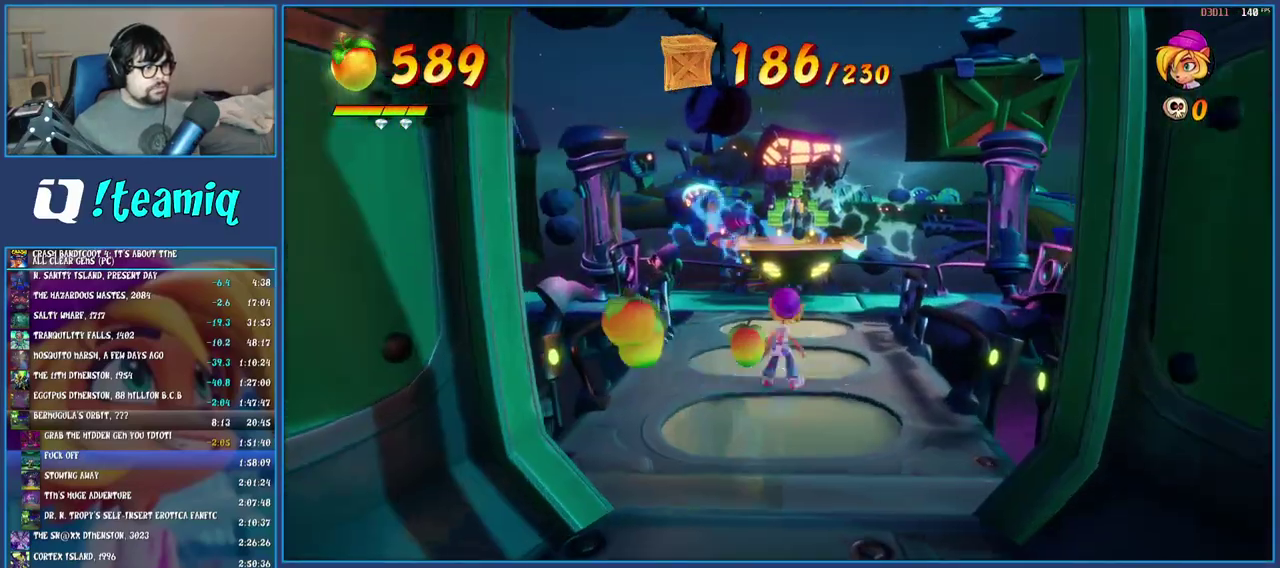
{"buttons": ["CROSS"], "left_stick": "up", "right_stick": "center", "events": [[100, "R1", "up"], [167, "SQUARE", "down"], [300, "SQUARE", "up"], [483, "CROSS", "down"]]}
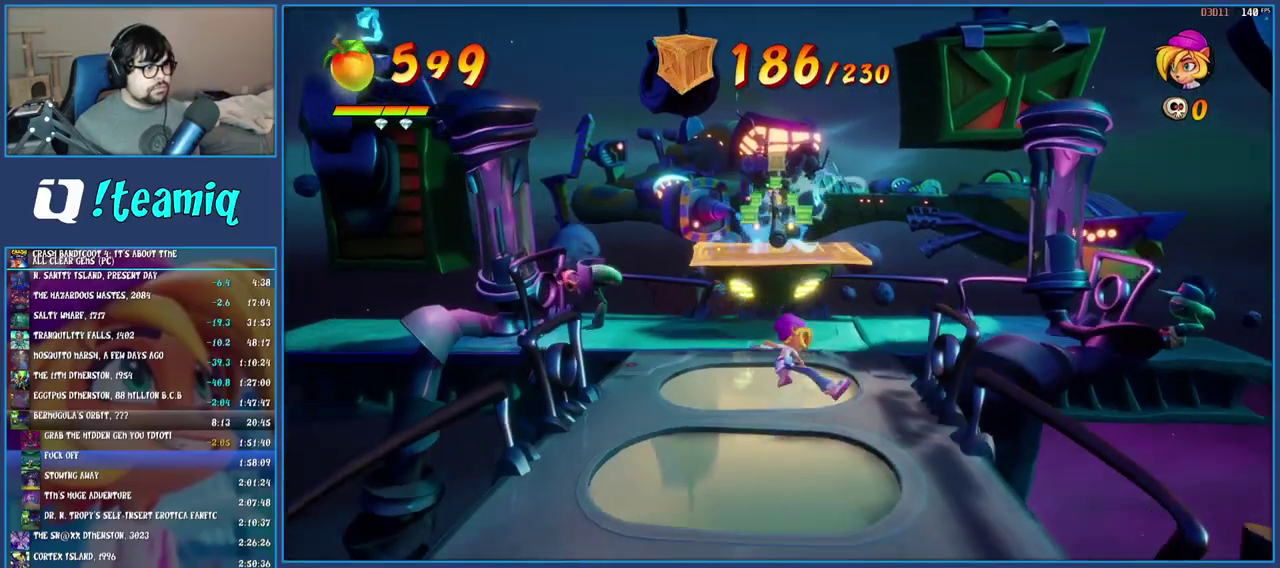
{"buttons": [], "left_stick": "up", "right_stick": "center", "events": [[200, "CROSS", "up"]]}
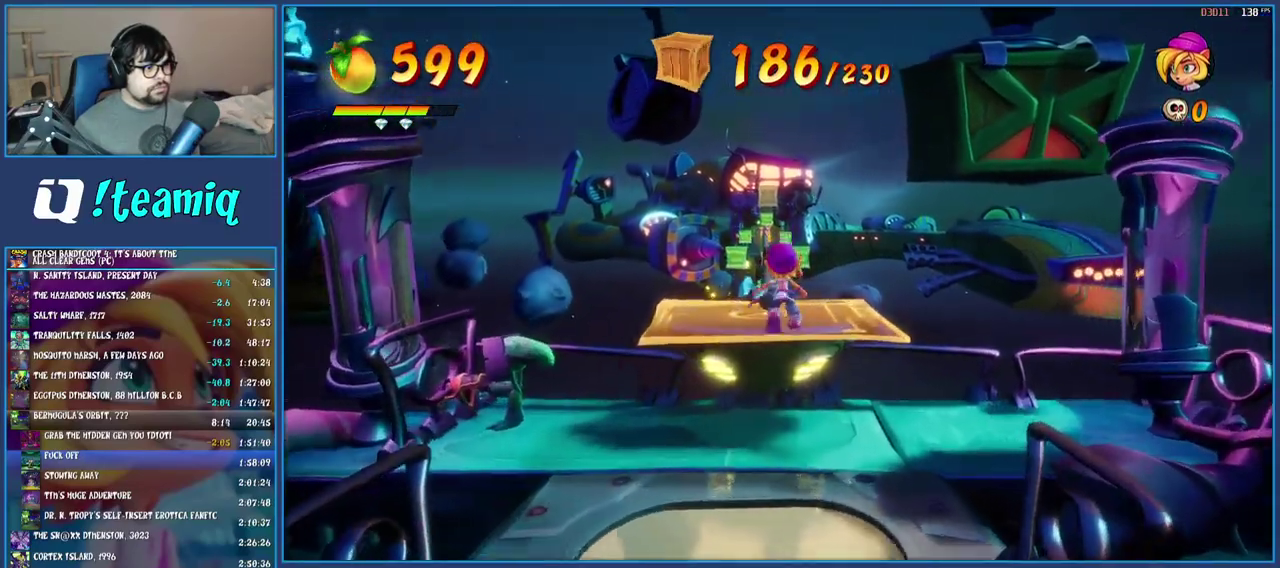
{"buttons": [], "left_stick": "center", "right_stick": "center", "events": [[433, "left_stick", "center"]]}
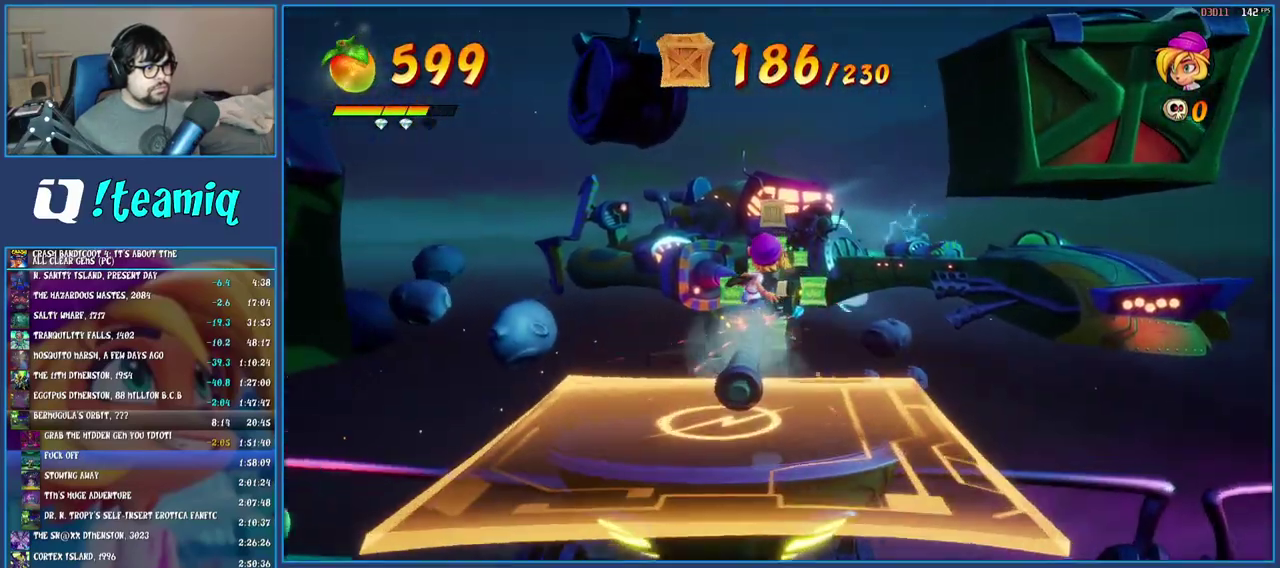
{"buttons": ["CROSS"], "left_stick": "center", "right_stick": "center", "events": [[467, "CROSS", "down"]]}
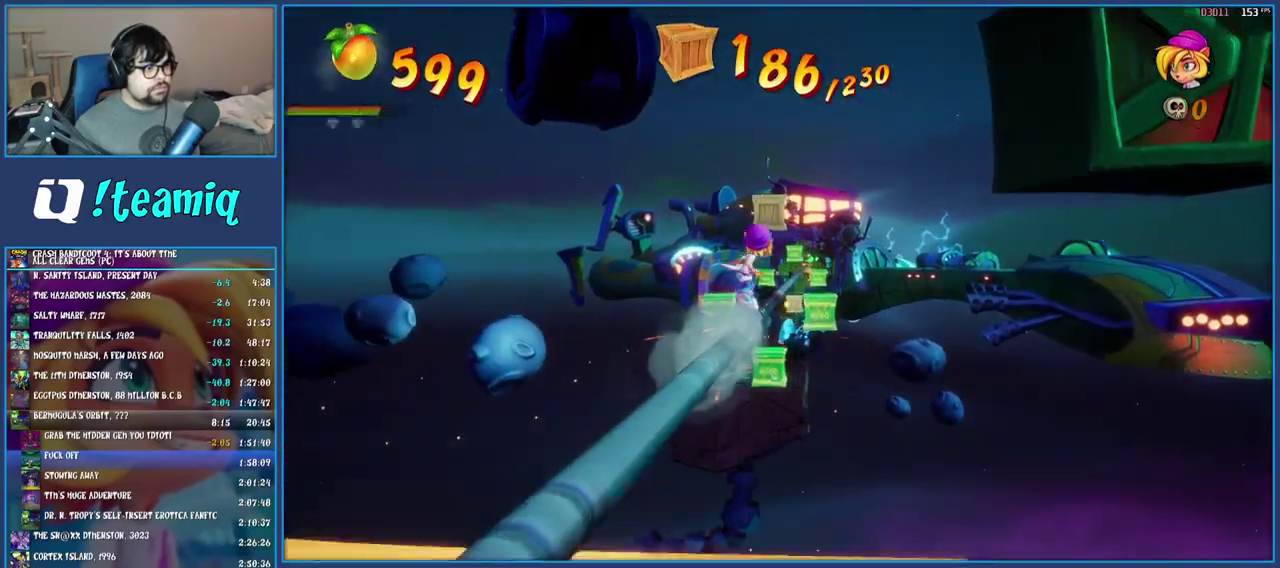
{"buttons": [], "left_stick": "center", "right_stick": "center", "events": [[167, "CROSS", "up"]]}
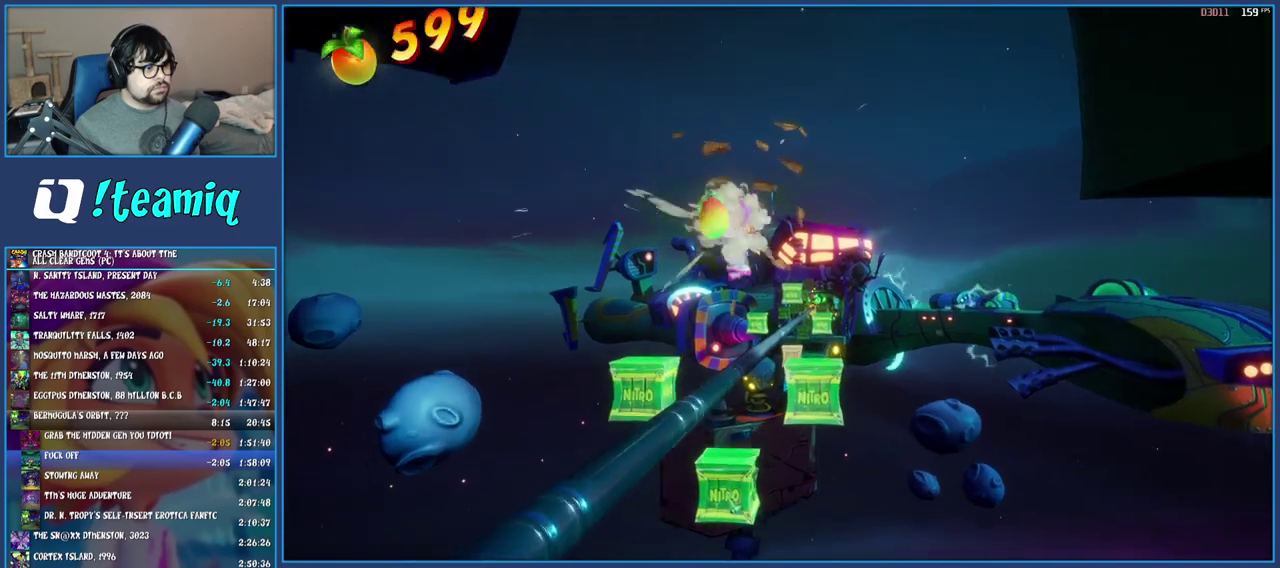
{"buttons": [], "left_stick": "center", "right_stick": "center", "events": [[267, "CIRCLE", "down"], [400, "CIRCLE", "up"]]}
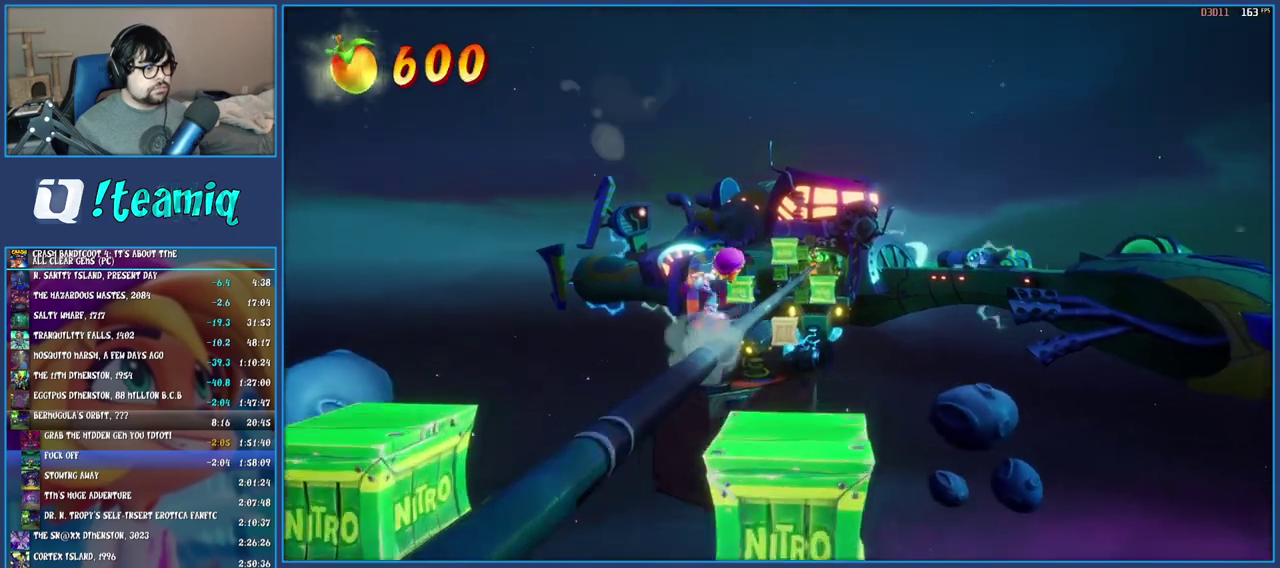
{"buttons": [], "left_stick": "center", "right_stick": "center", "events": []}
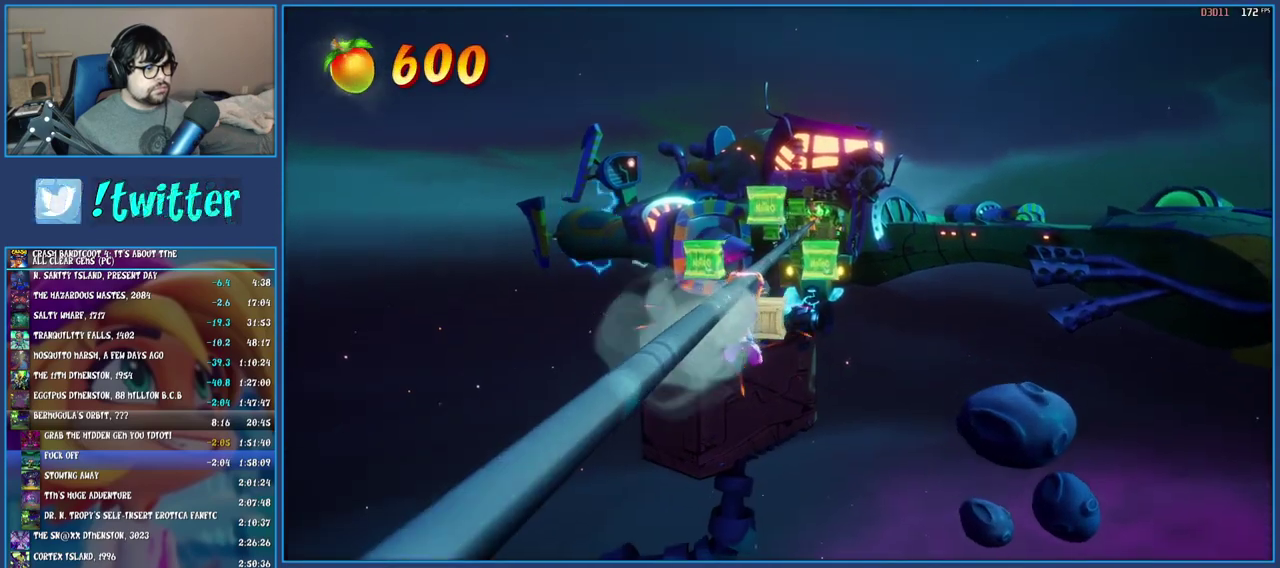
{"buttons": [], "left_stick": "center", "right_stick": "center", "events": []}
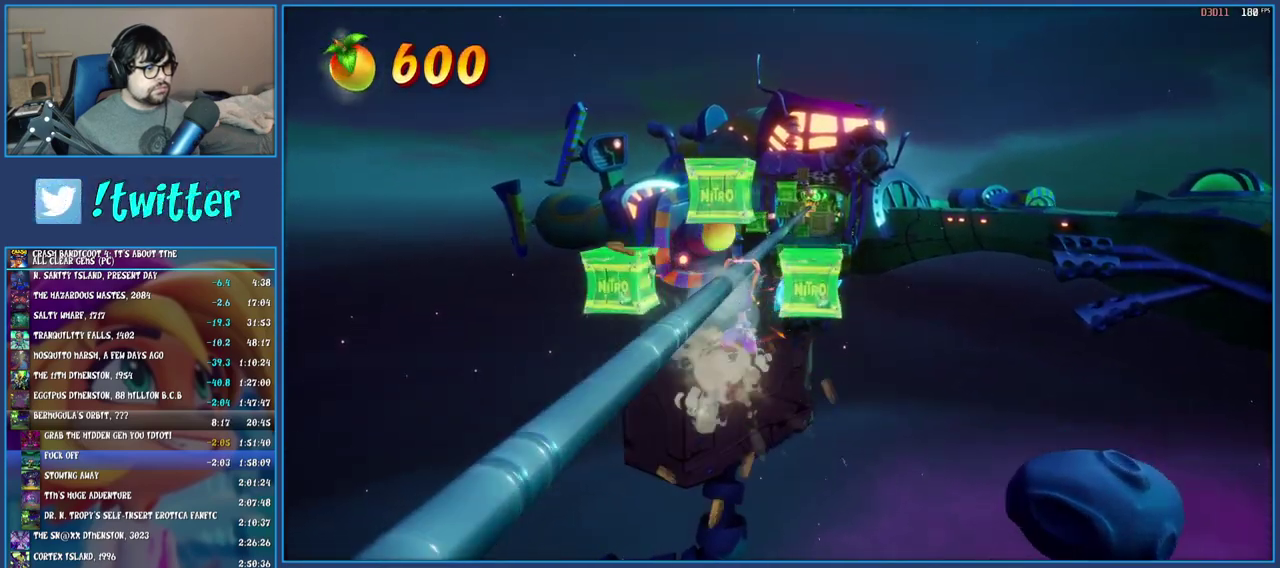
{"buttons": [], "left_stick": "center", "right_stick": "center", "events": []}
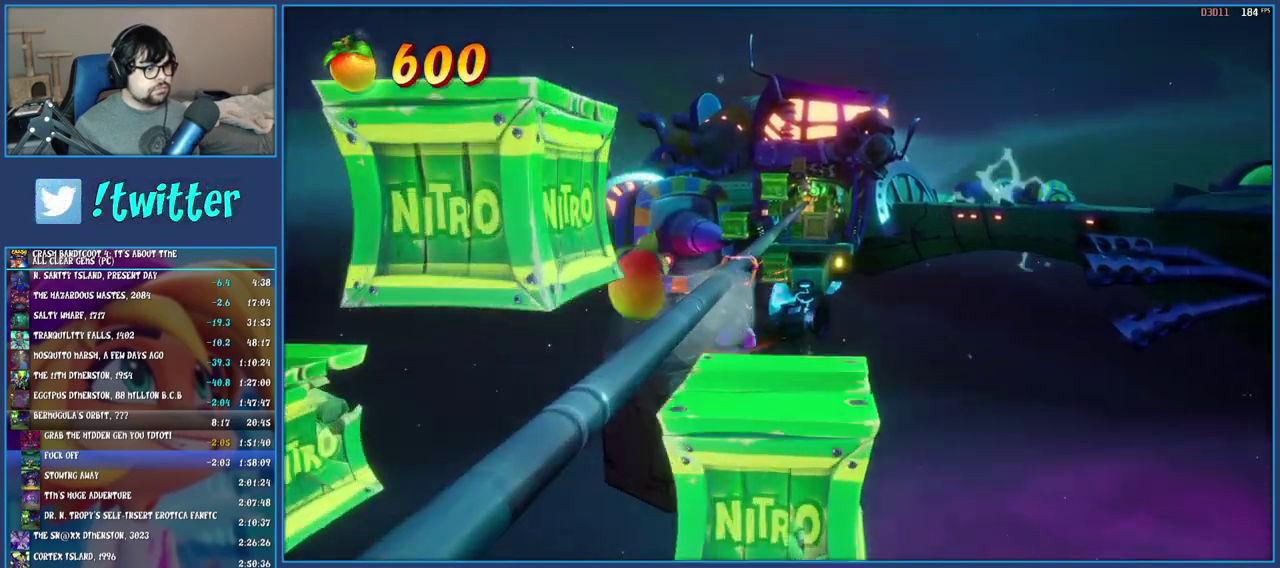
{"buttons": [], "left_stick": "right", "right_stick": "center", "events": [[183, "left_stick", "right"]]}
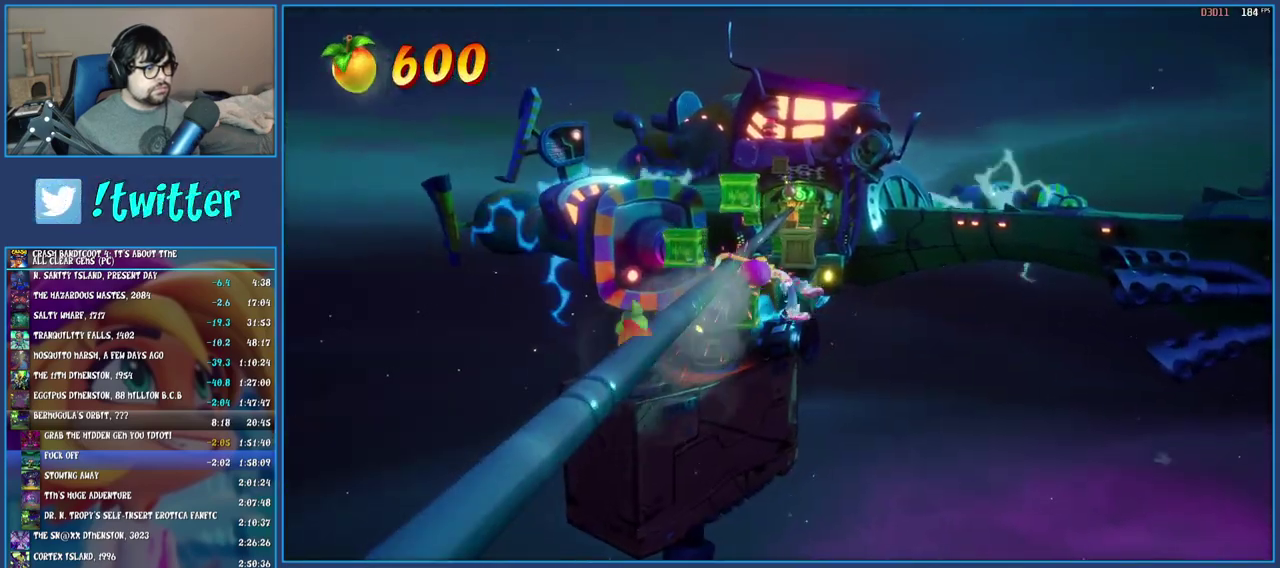
{"buttons": ["CIRCLE"], "left_stick": "center", "right_stick": "center", "events": [[350, "left_stick", "center"], [483, "CIRCLE", "down"]]}
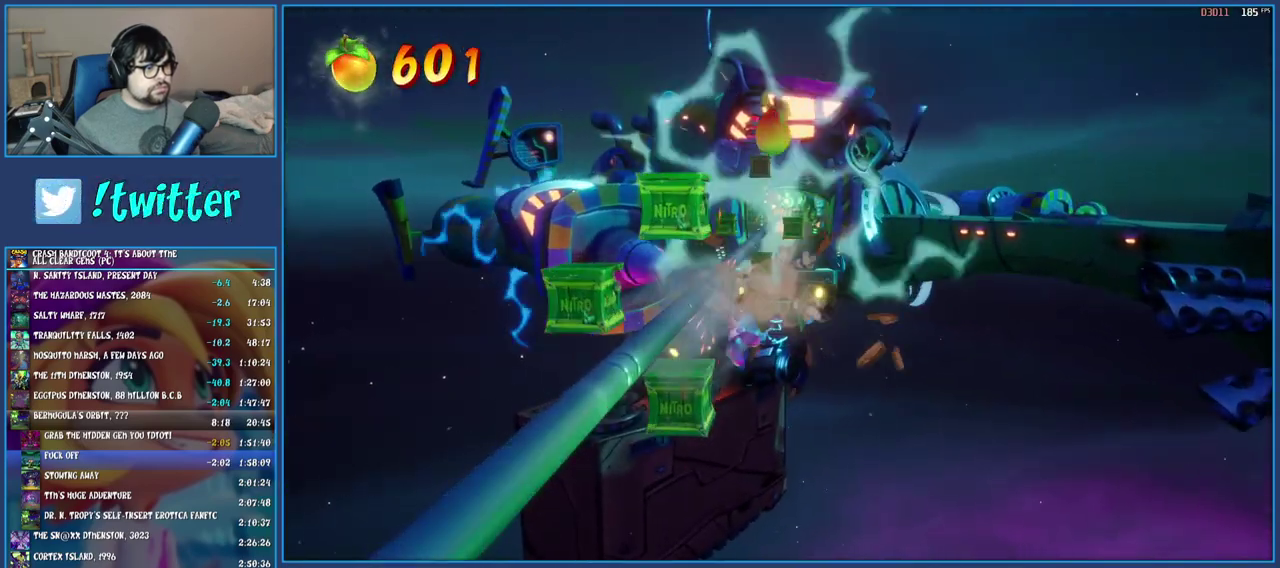
{"buttons": [], "left_stick": "center", "right_stick": "center", "events": [[150, "CIRCLE", "up"]]}
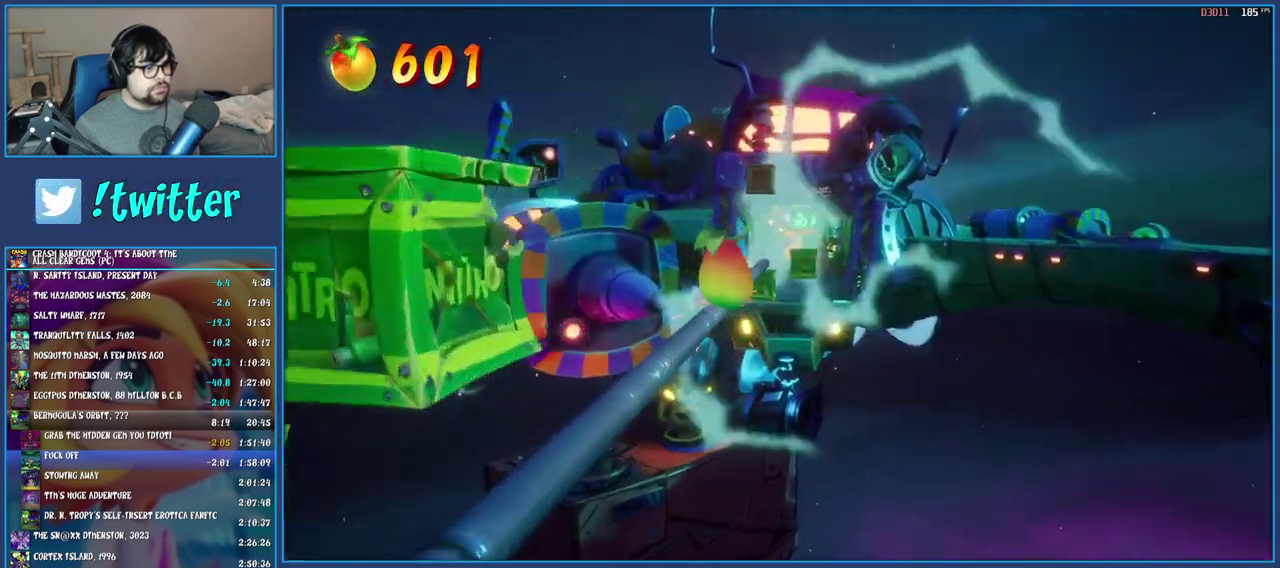
{"buttons": [], "left_stick": "center", "right_stick": "center", "events": [[167, "CROSS", "down"], [400, "CROSS", "up"]]}
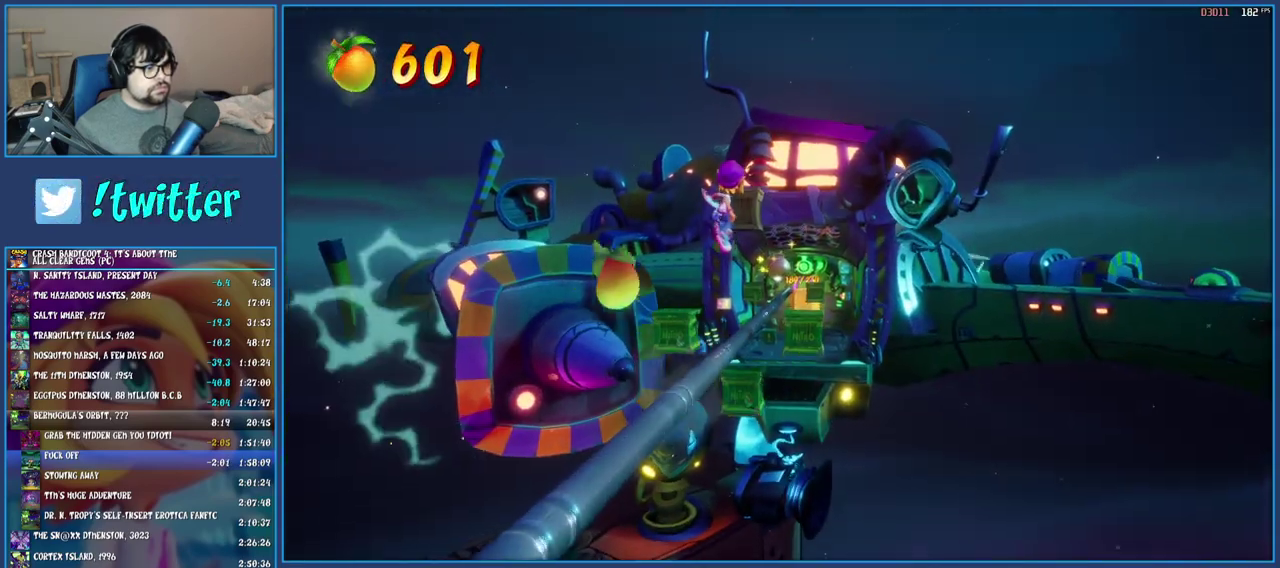
{"buttons": [], "left_stick": "center", "right_stick": "center", "events": []}
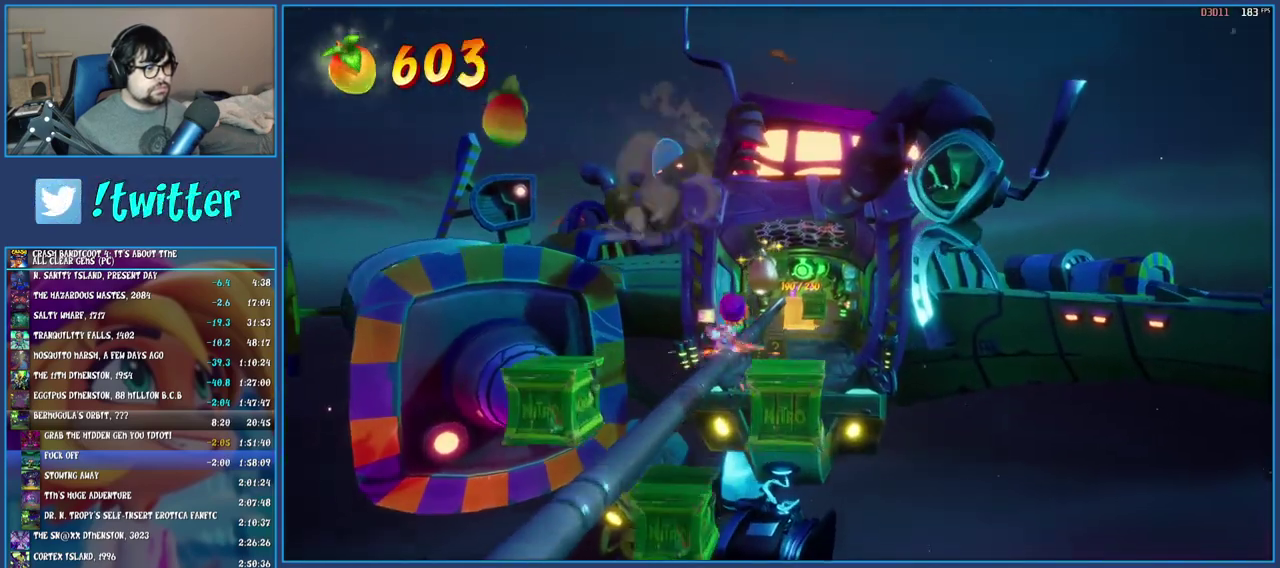
{"buttons": [], "left_stick": "center", "right_stick": "center", "events": [[200, "CIRCLE", "down"], [400, "CIRCLE", "up"]]}
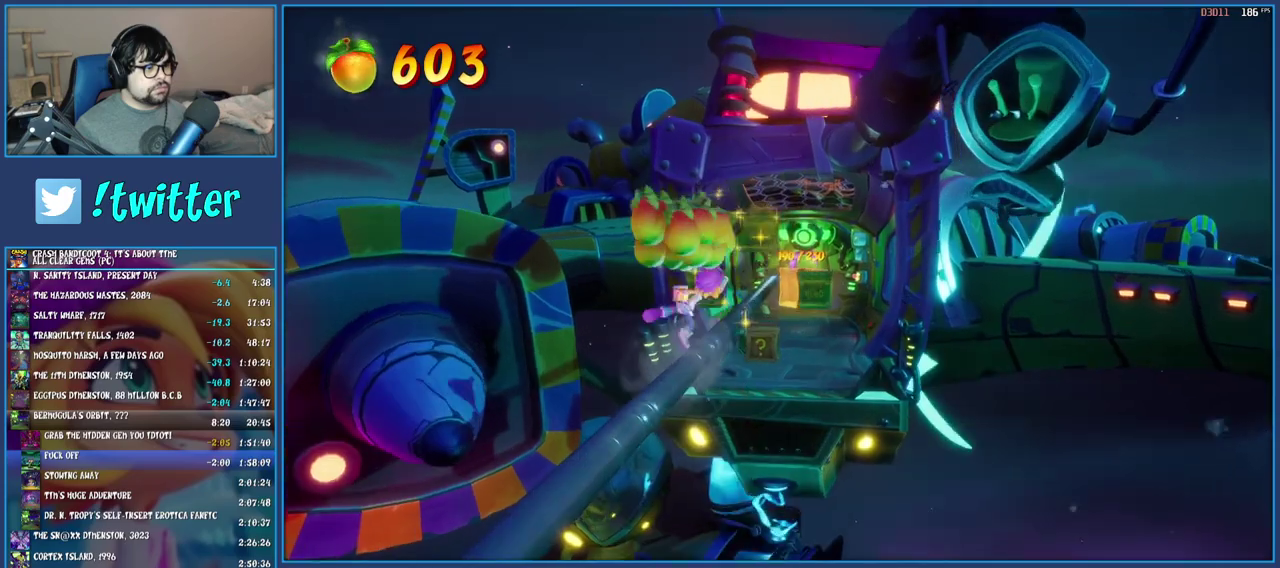
{"buttons": [], "left_stick": "center", "right_stick": "center", "events": []}
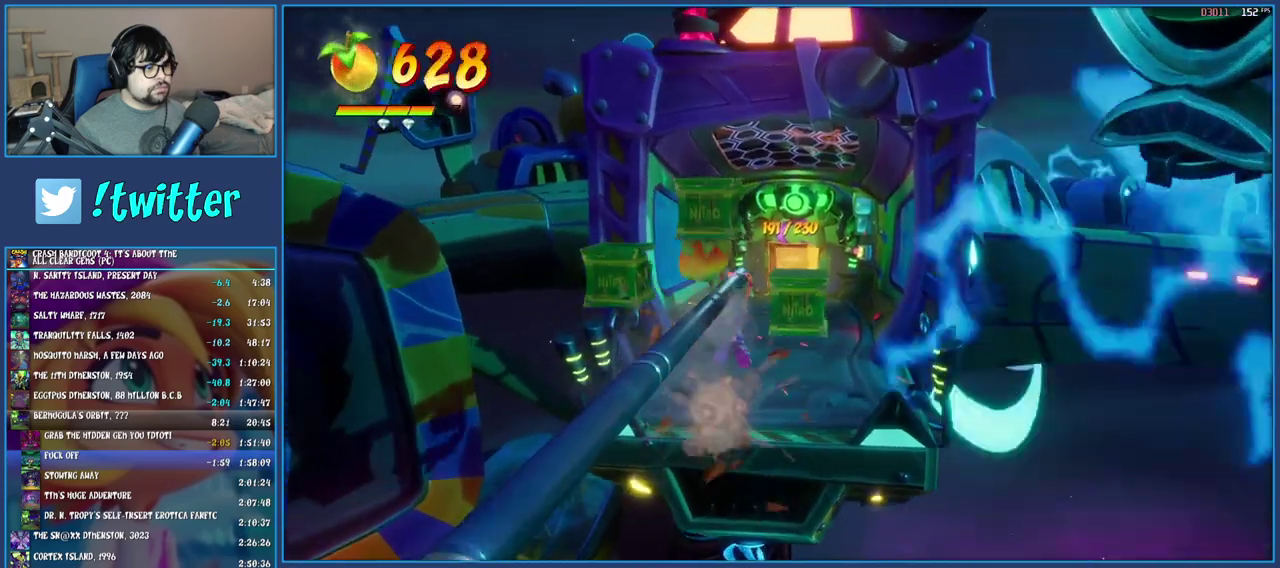
{"buttons": [], "left_stick": "up-left", "right_stick": "center", "events": [[400, "left_stick", "up-left"]]}
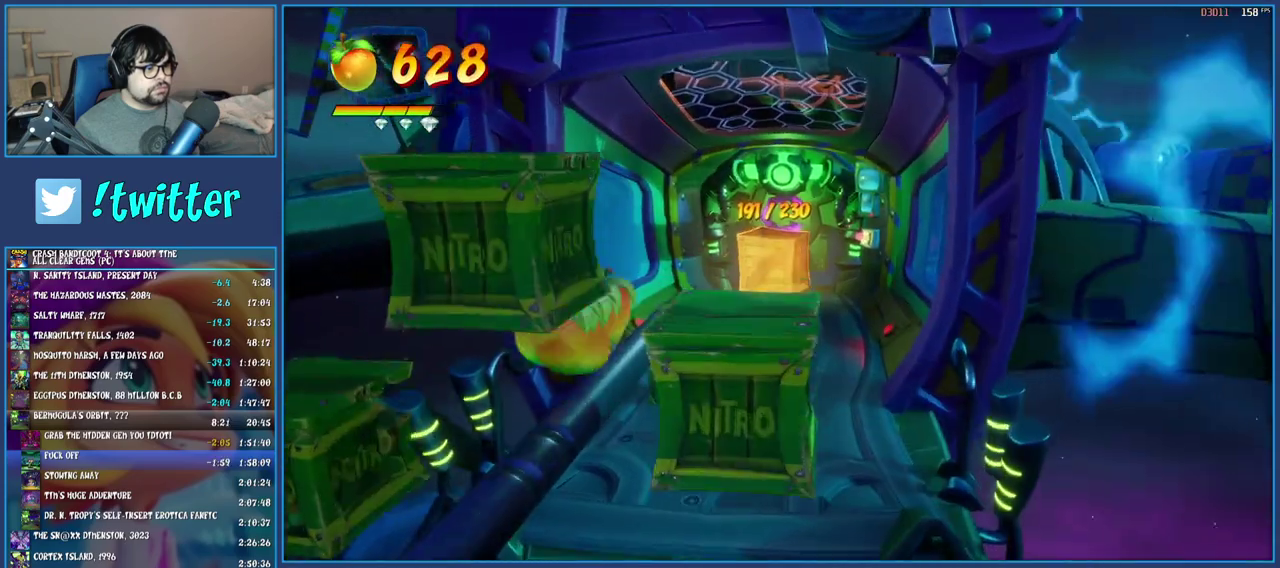
{"buttons": [], "left_stick": "center", "right_stick": "center", "events": [[50, "SQUARE", "down"], [117, "left_stick", "up"], [167, "left_stick", "up-right"], [217, "SQUARE", "up"], [217, "left_stick", "right"], [433, "left_stick", "center"]]}
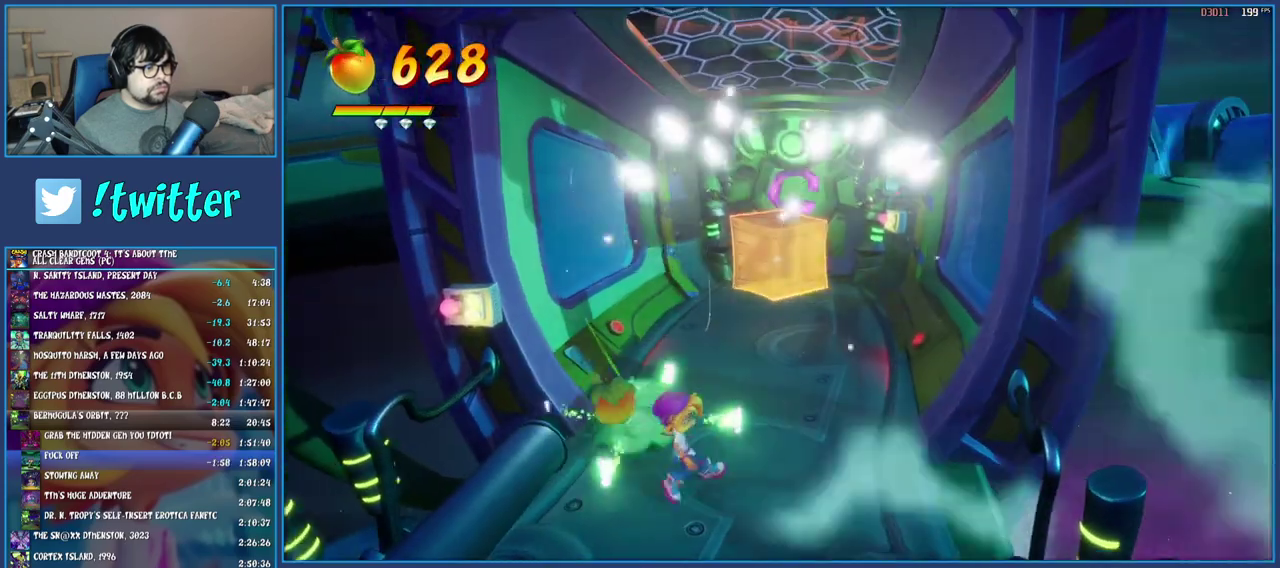
{"buttons": [], "left_stick": "up", "right_stick": "center", "events": [[150, "left_stick", "right"], [300, "left_stick", "up-right"], [400, "left_stick", "up"]]}
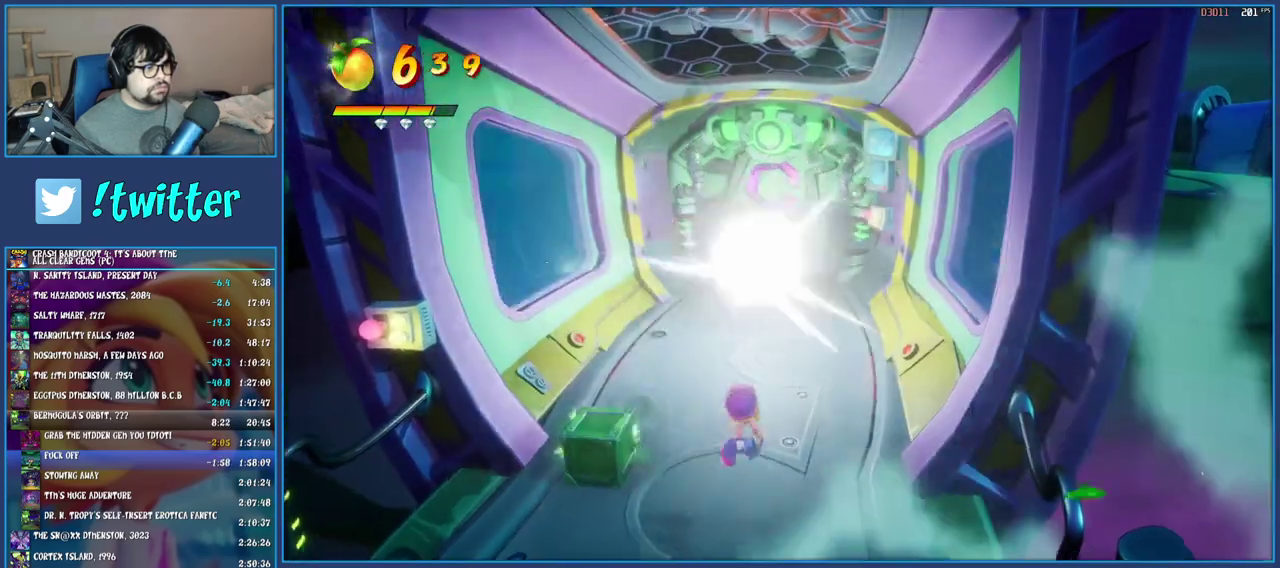
{"buttons": [], "left_stick": "up", "right_stick": "center", "events": [[67, "R1", "down"], [183, "R1", "up"], [283, "SQUARE", "down"], [450, "SQUARE", "up"]]}
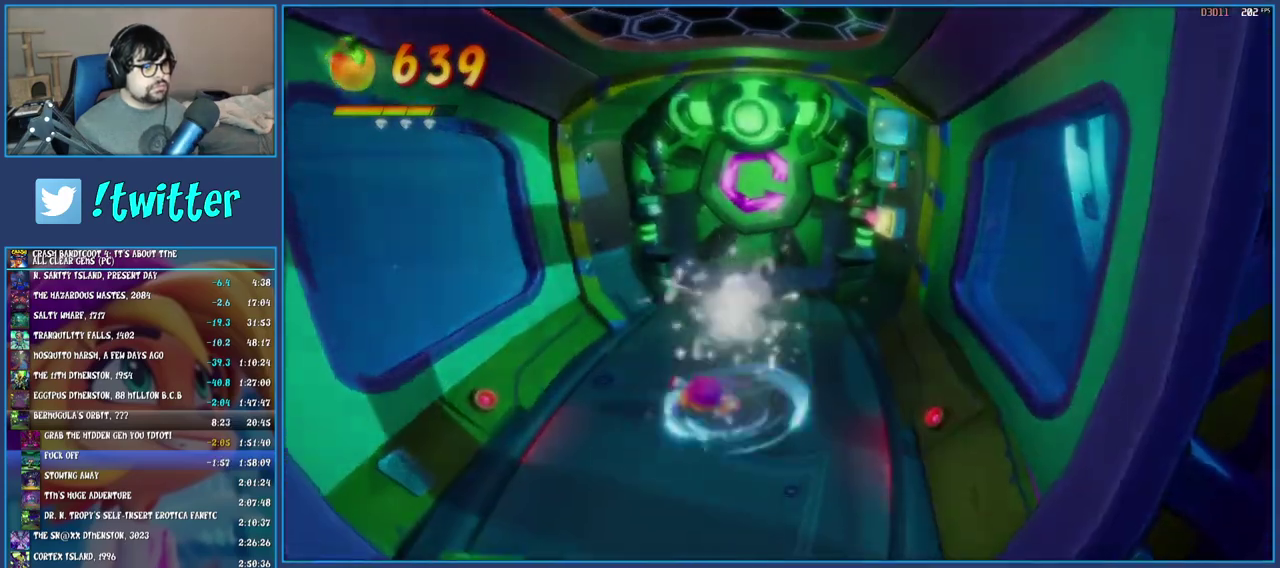
{"buttons": [], "left_stick": "center", "right_stick": "center", "events": [[133, "left_stick", "center"]]}
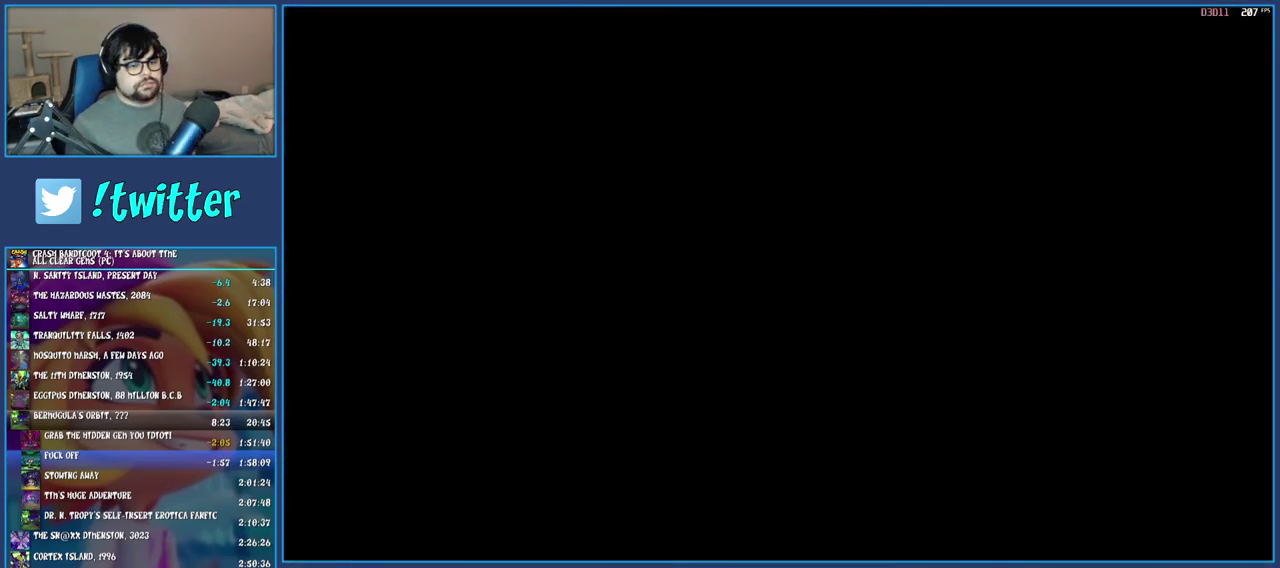
{"buttons": [], "left_stick": "center", "right_stick": "center", "events": []}
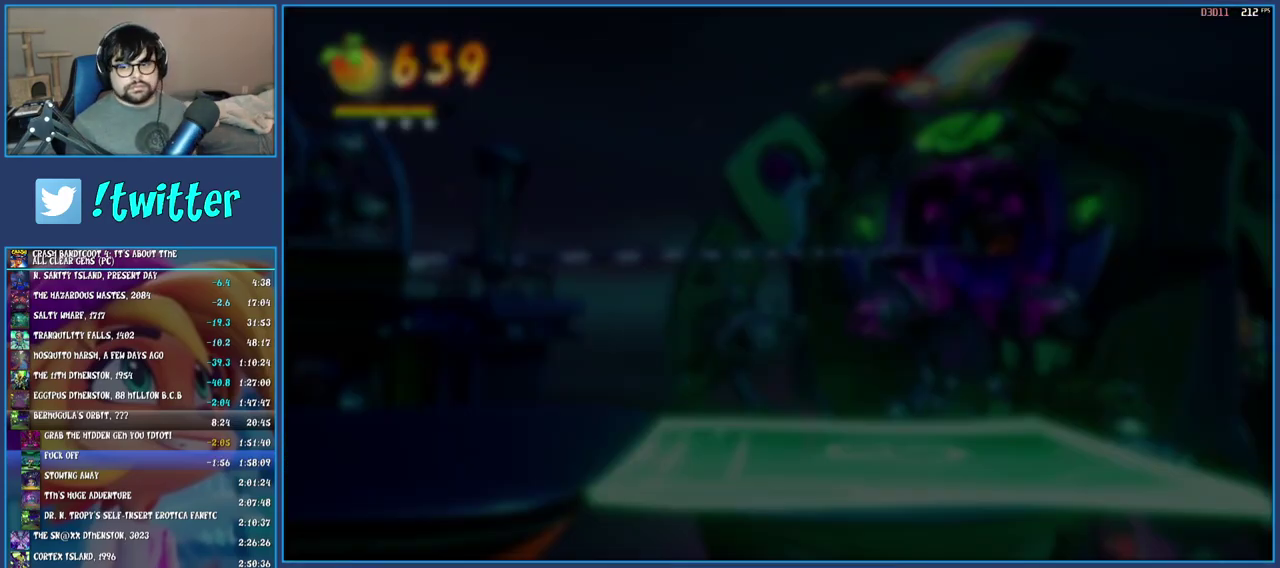
{"buttons": [], "left_stick": "center", "right_stick": "center", "events": []}
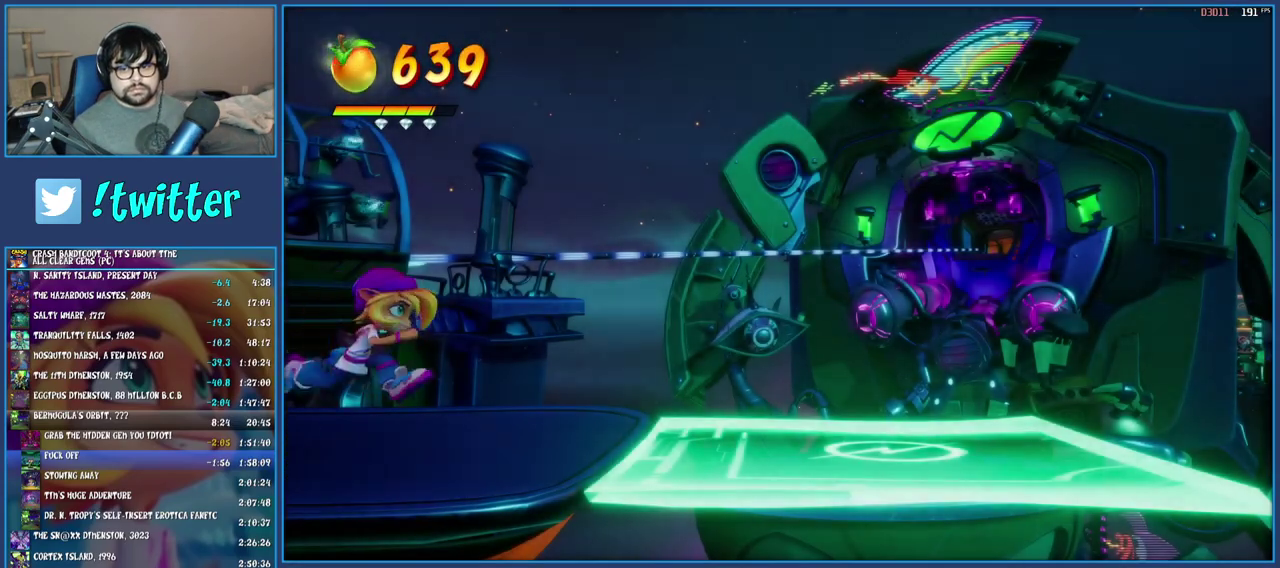
{"buttons": [], "left_stick": "center", "right_stick": "center", "events": []}
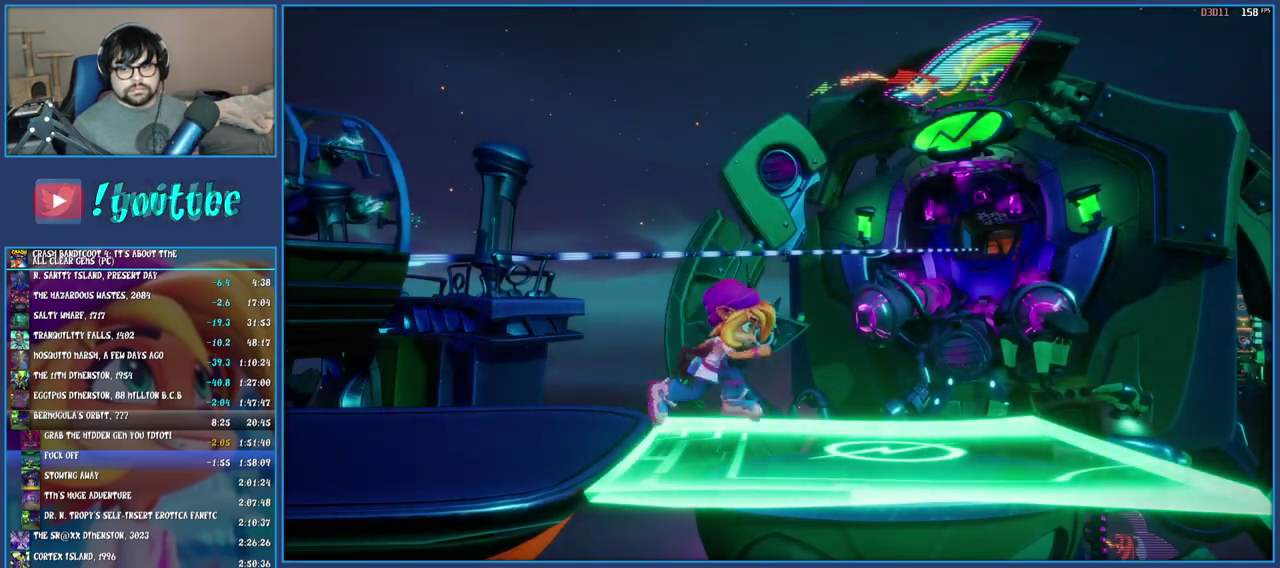
{"buttons": [], "left_stick": "center", "right_stick": "center", "events": []}
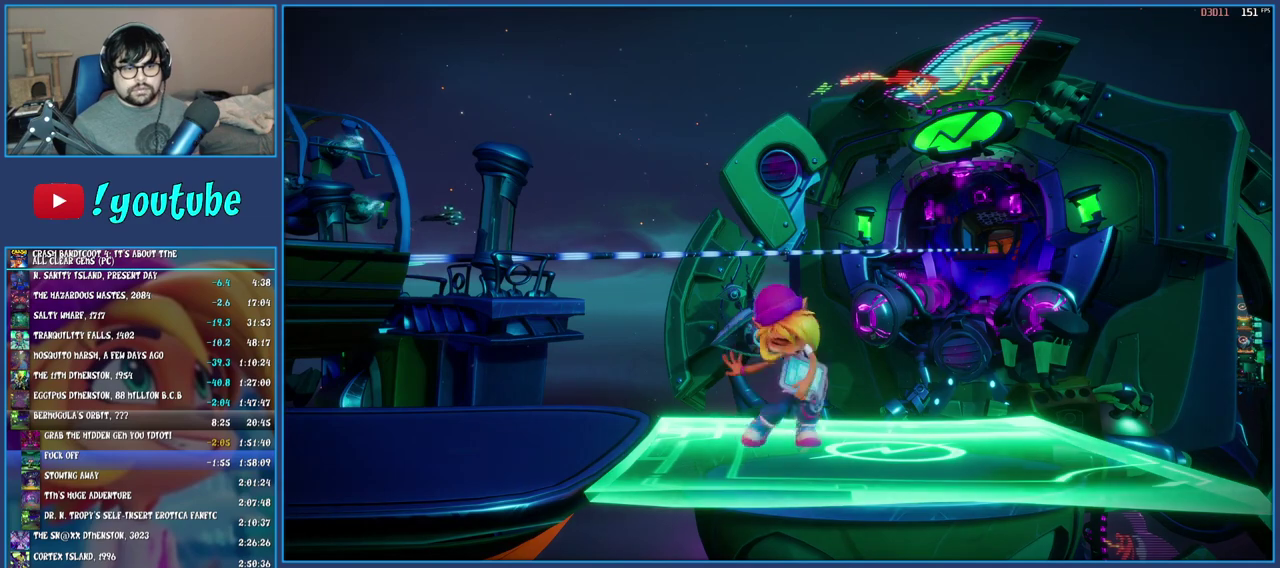
{"buttons": [], "left_stick": "center", "right_stick": "center", "events": []}
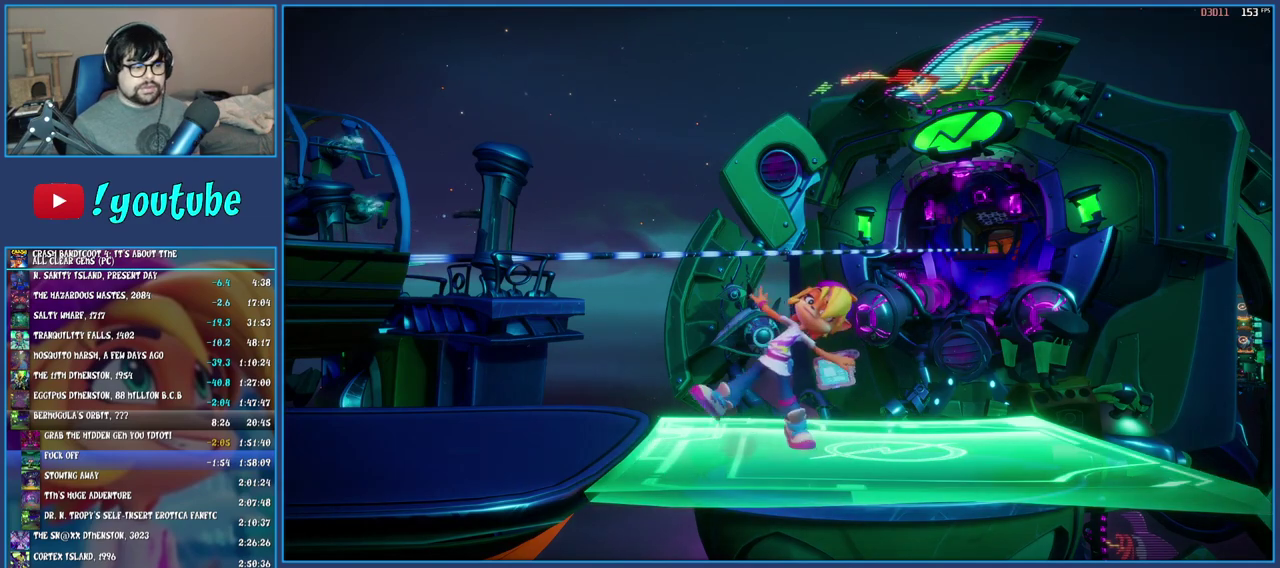
{"buttons": [], "left_stick": "center", "right_stick": "center", "events": []}
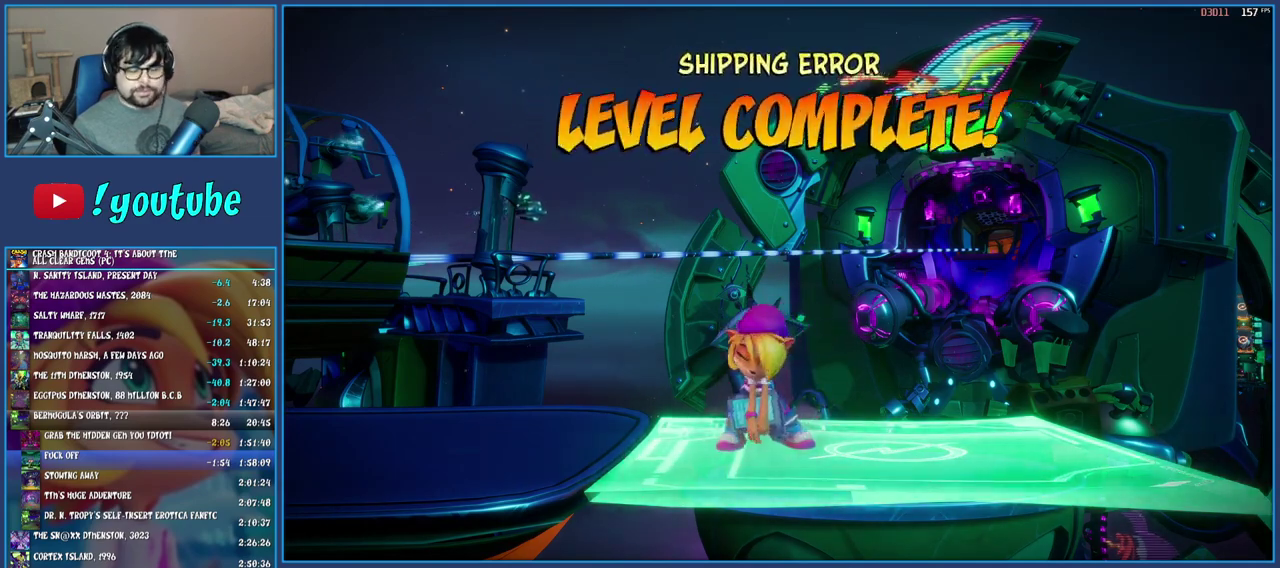
{"buttons": [], "left_stick": "center", "right_stick": "center", "events": []}